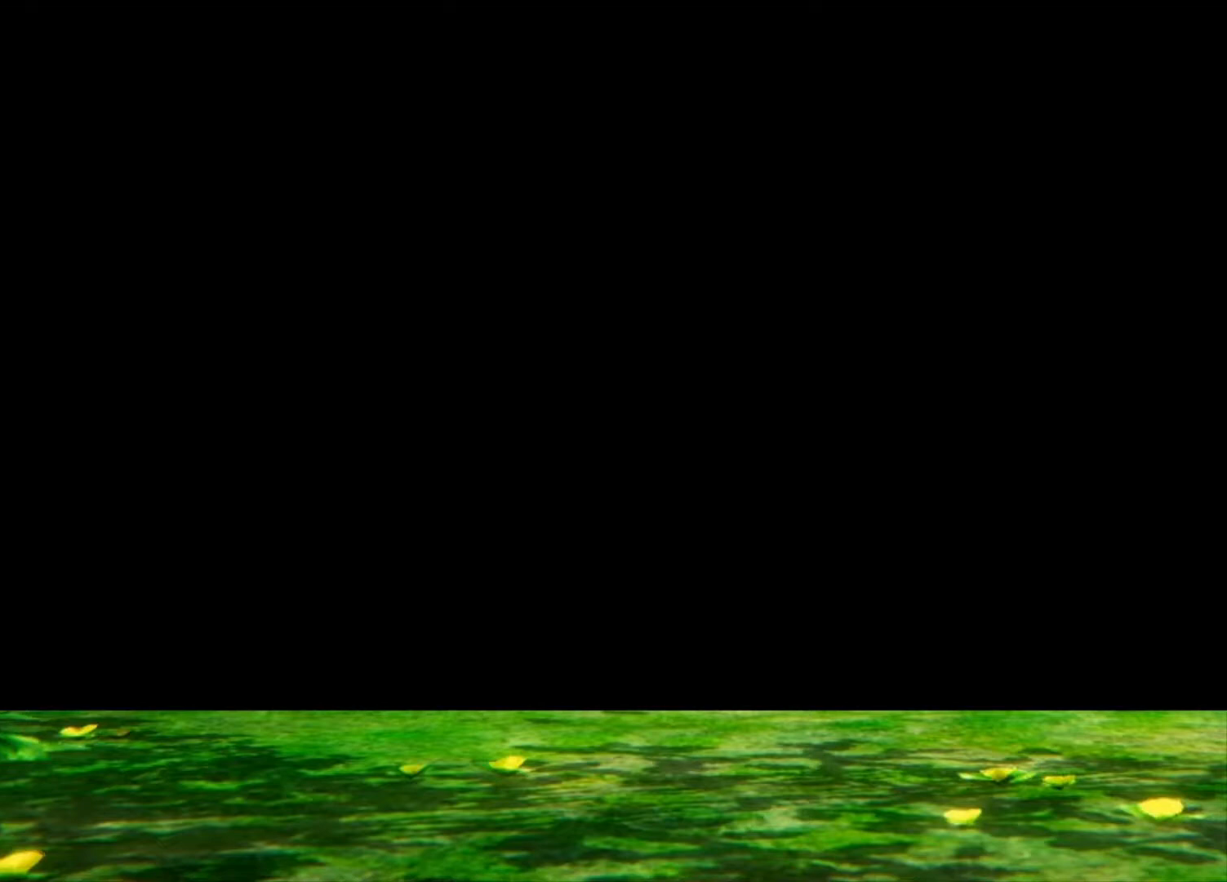
Gameplay with a controller (Xbox layout); each line is a JSON object with the inputs held at the frame after it. "events" lists button and stick changes between this image and that frame as [ms after this image, input, new state], when the widget could be followed in between. Not read: L3 R3.
{"buttons": [], "left_stick": "up", "right_stick": "down", "events": []}
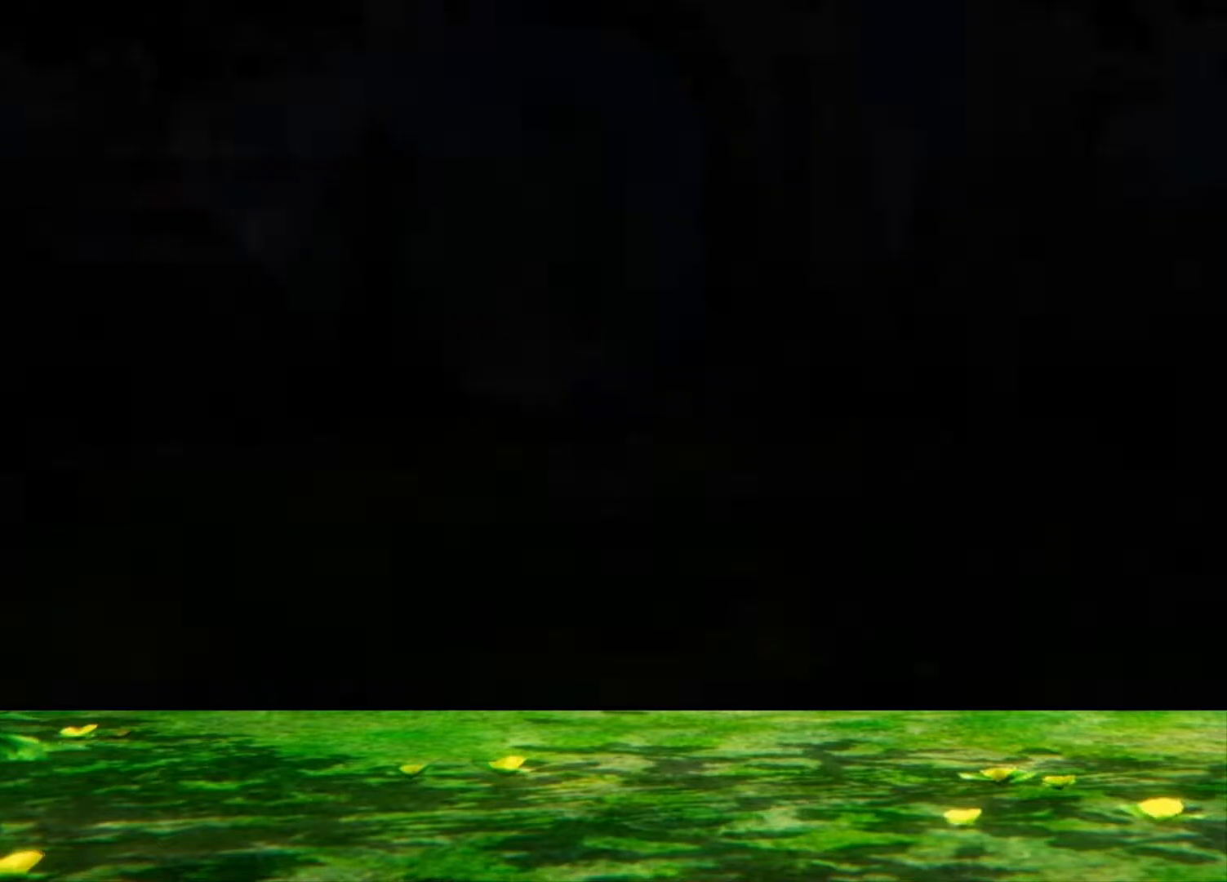
{"buttons": [], "left_stick": "up", "right_stick": "down", "events": [[33, "Y", "down"], [167, "Y", "up"], [367, "X", "down"], [467, "X", "up"]]}
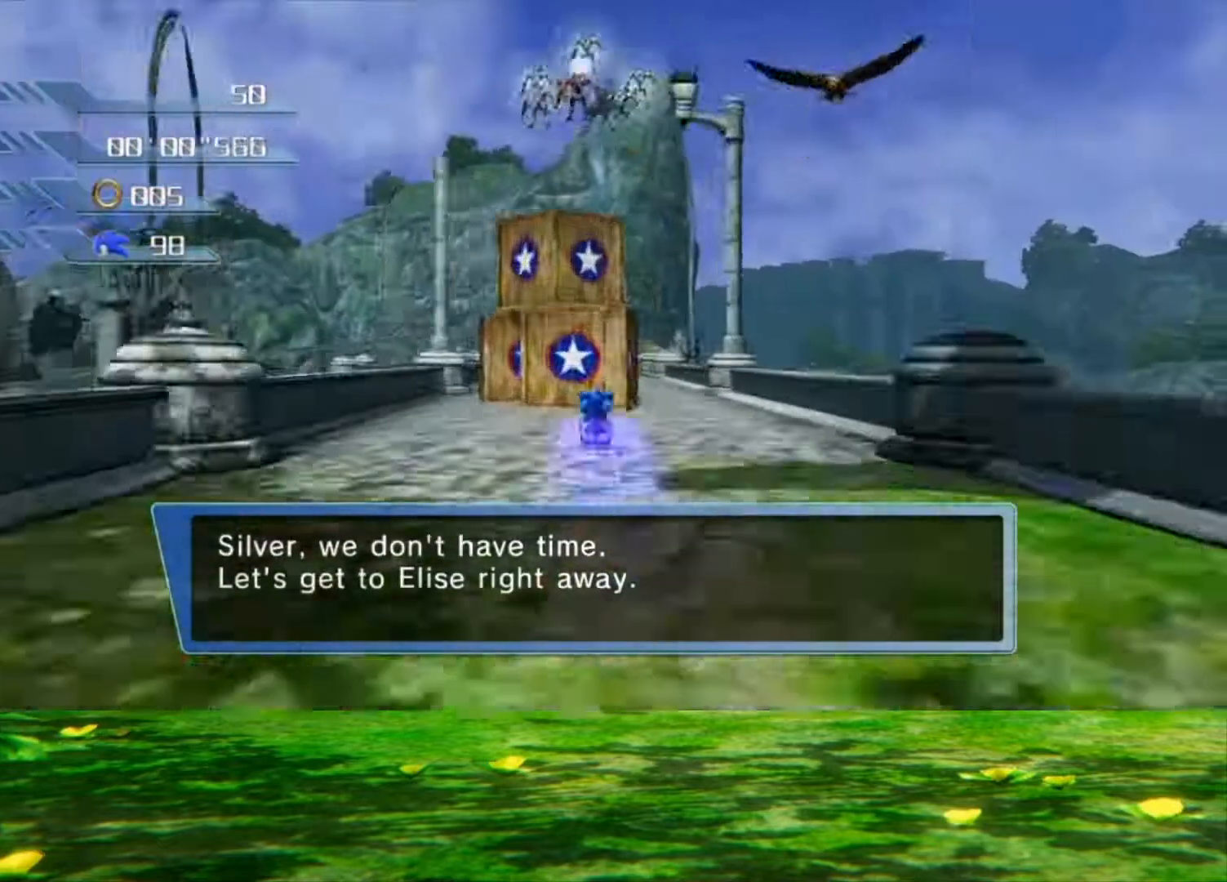
{"buttons": [], "left_stick": "up", "right_stick": "down", "events": [[133, "DPAD_RIGHT", "down"], [200, "DPAD_RIGHT", "up"], [300, "DPAD_RIGHT", "down"], [367, "DPAD_RIGHT", "up"]]}
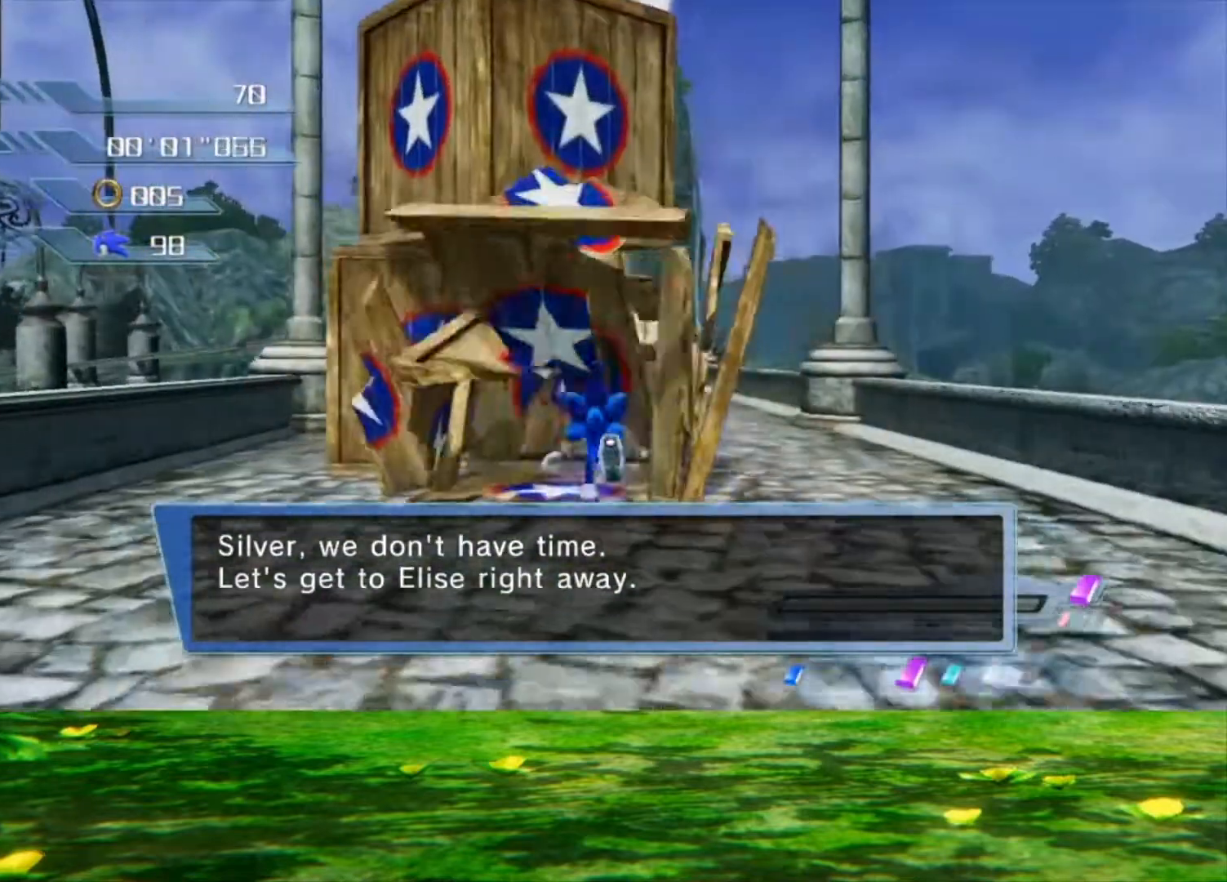
{"buttons": [], "left_stick": "up", "right_stick": "down", "events": [[33, "X", "down"], [133, "X", "up"], [267, "X", "down"], [400, "X", "up"]]}
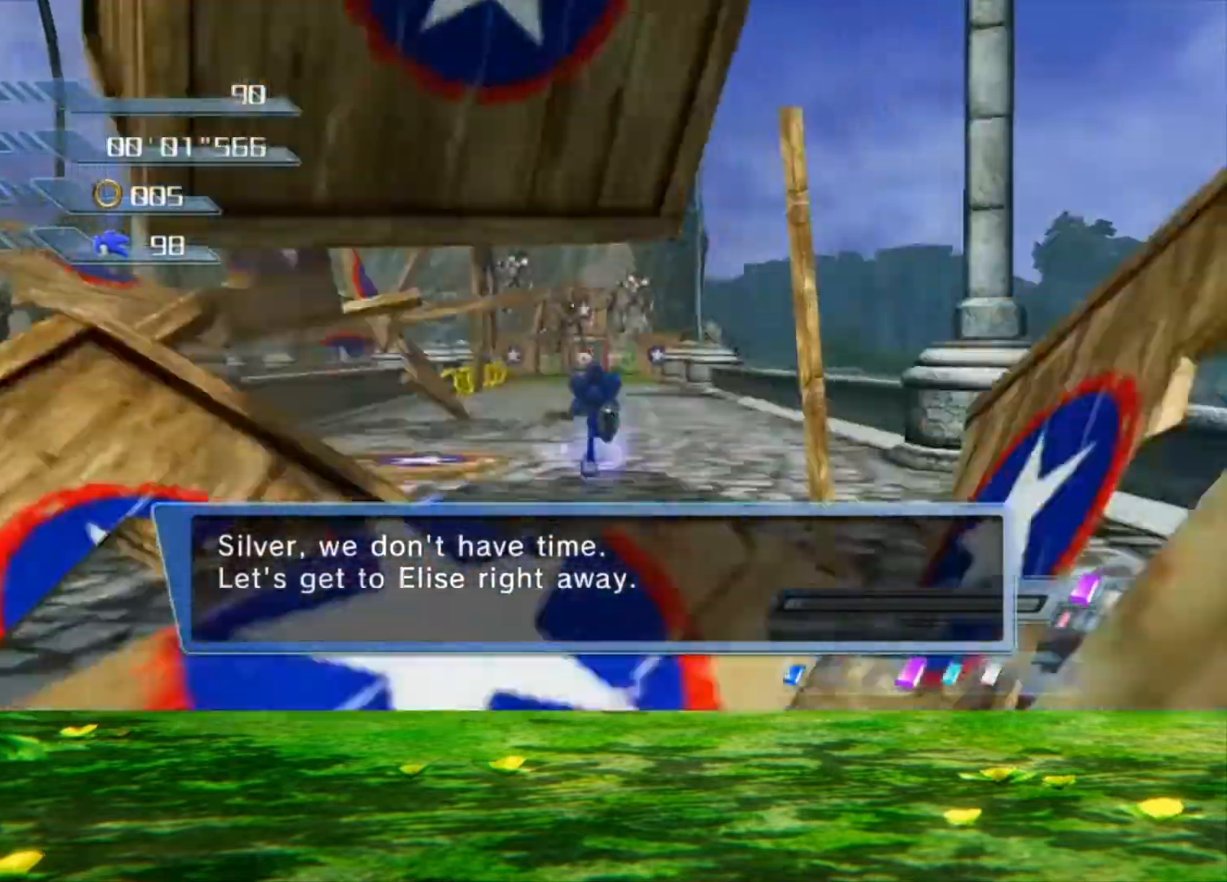
{"buttons": [], "left_stick": "up", "right_stick": "down", "events": [[33, "X", "down"], [200, "X", "up"]]}
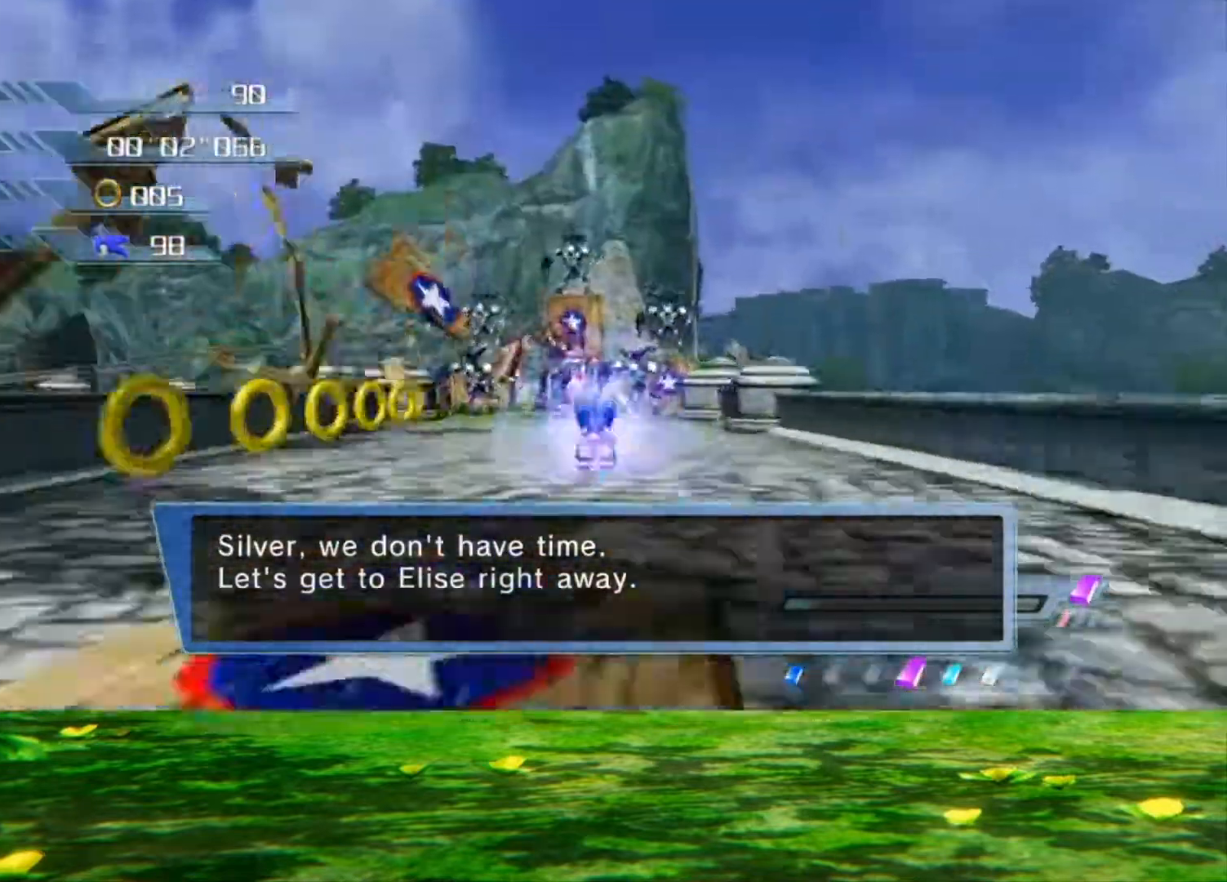
{"buttons": [], "left_stick": "up-right", "right_stick": "down", "events": [[67, "A", "down"], [200, "A", "up"], [367, "left_stick", "up-right"]]}
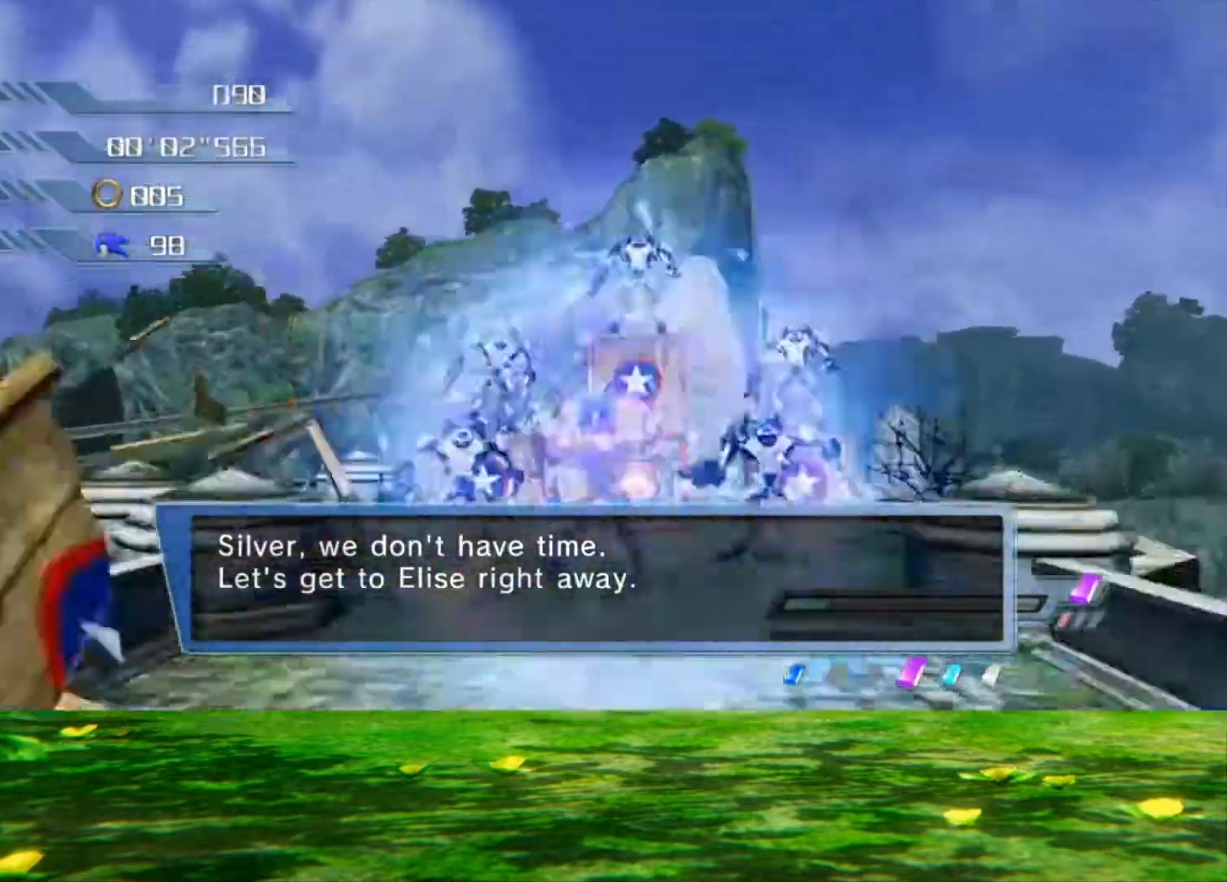
{"buttons": [], "left_stick": "up", "right_stick": "down", "events": [[233, "A", "down"], [400, "A", "up"], [500, "left_stick", "up"]]}
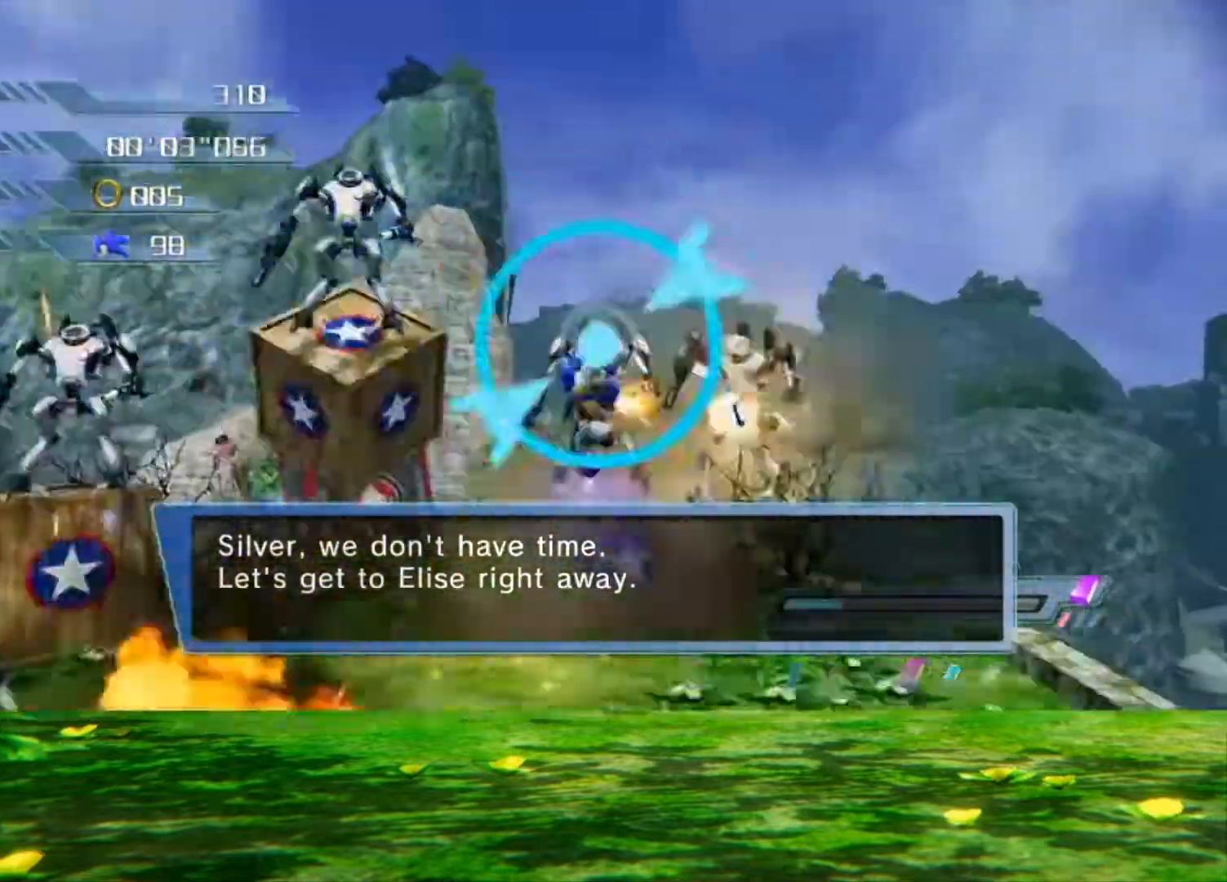
{"buttons": [], "left_stick": "left", "right_stick": "down", "events": [[133, "A", "down"], [300, "A", "up"], [300, "left_stick", "up-left"], [433, "left_stick", "left"]]}
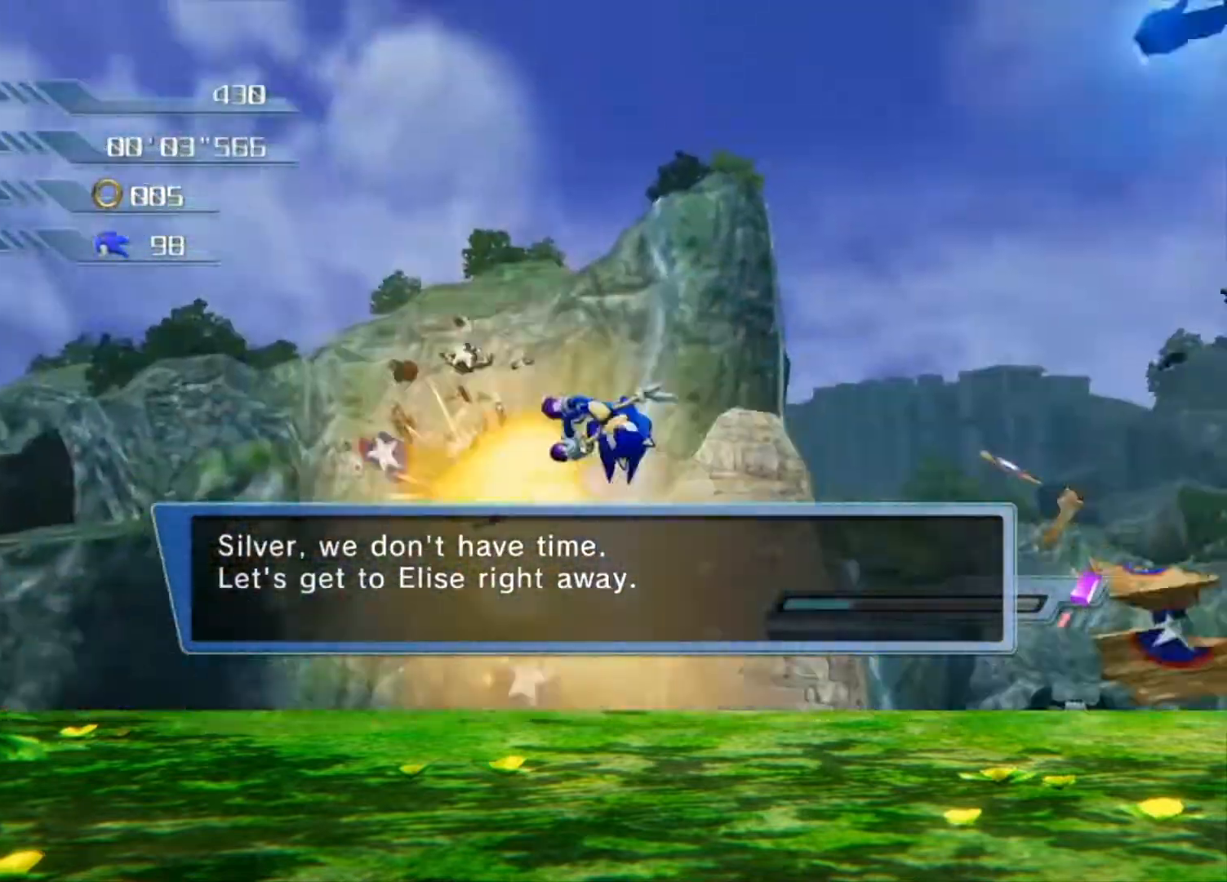
{"buttons": [], "left_stick": "down-right", "right_stick": "down-right", "events": [[167, "A", "down"], [200, "left_stick", "down-left"], [233, "A", "up"], [400, "left_stick", "down"], [433, "right_stick", "down-right"], [500, "left_stick", "down-right"]]}
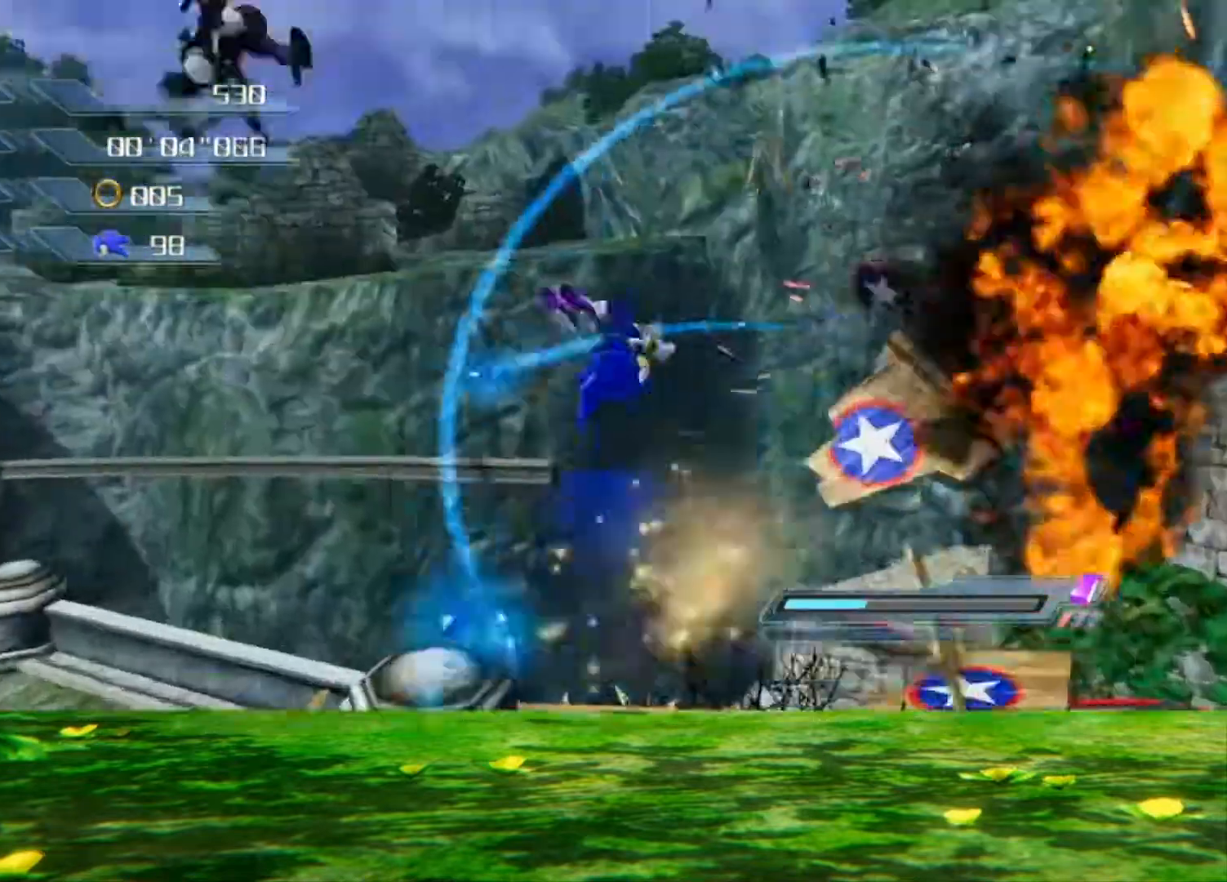
{"buttons": [], "left_stick": "right", "right_stick": "down-right", "events": [[67, "right_stick", "center"], [267, "A", "down"], [333, "A", "up"], [467, "left_stick", "right"], [500, "right_stick", "down-right"]]}
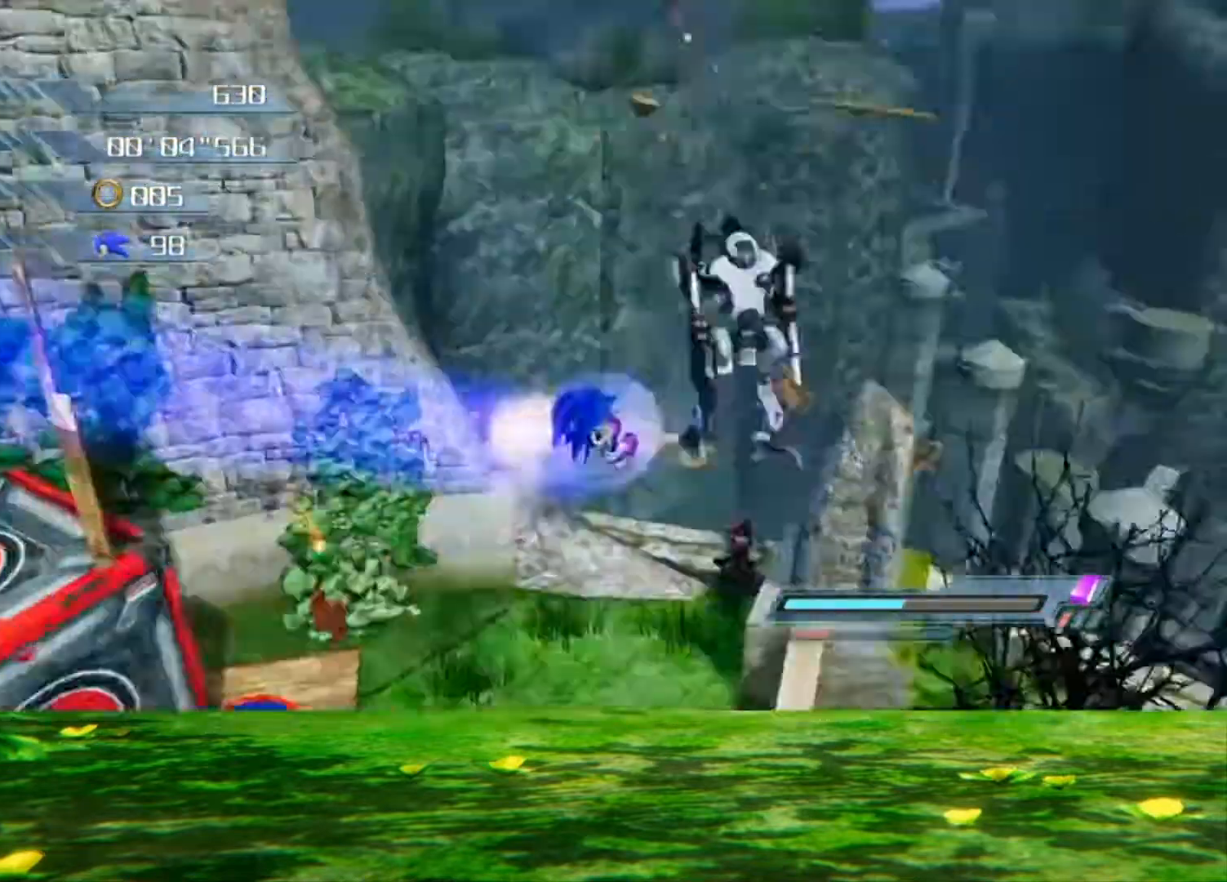
{"buttons": ["A"], "left_stick": "left", "right_stick": "center", "events": [[33, "left_stick", "up-left"], [167, "left_stick", "left"], [167, "right_stick", "right"], [400, "right_stick", "center"], [433, "A", "down"]]}
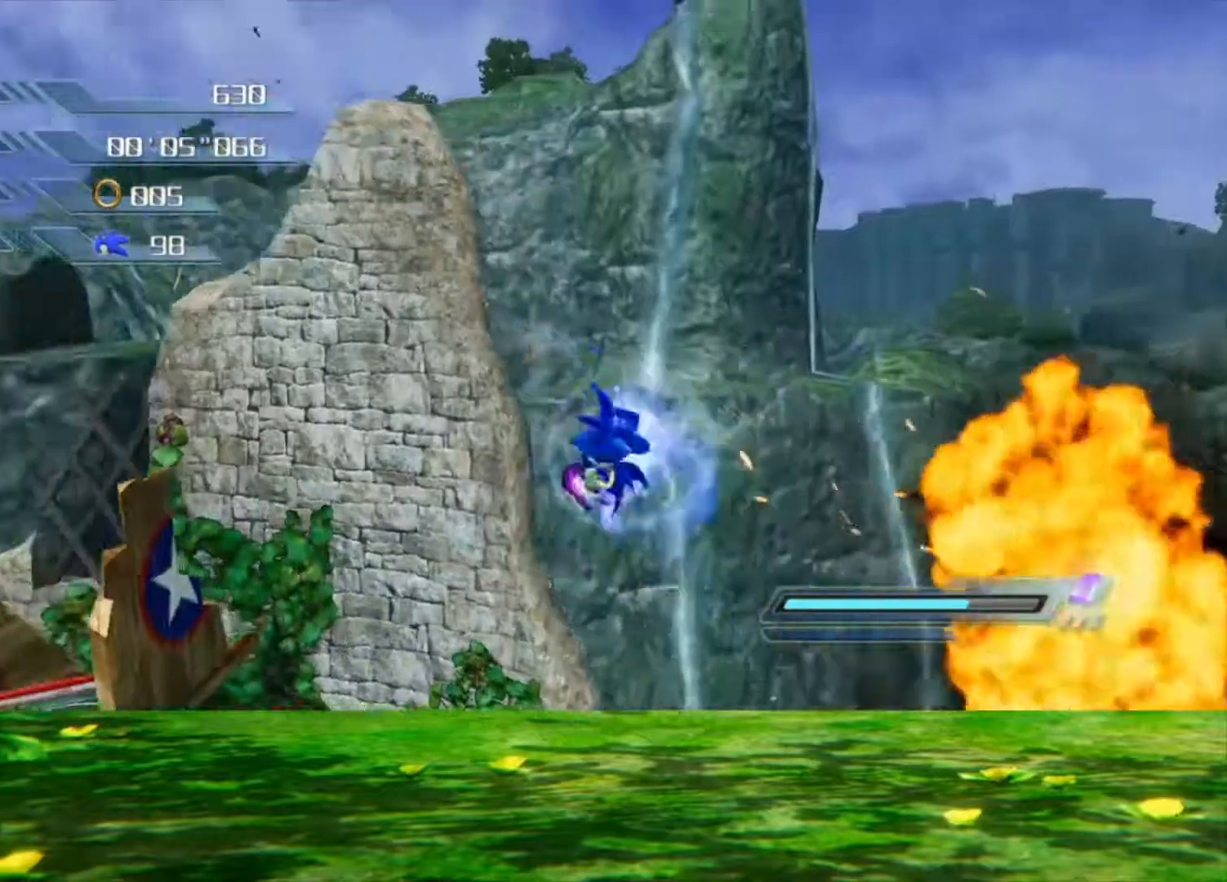
{"buttons": ["X"], "left_stick": "up-left", "right_stick": "center", "events": [[33, "left_stick", "up-left"], [100, "A", "up"], [300, "left_stick", "up"], [467, "X", "down"], [467, "left_stick", "up-left"]]}
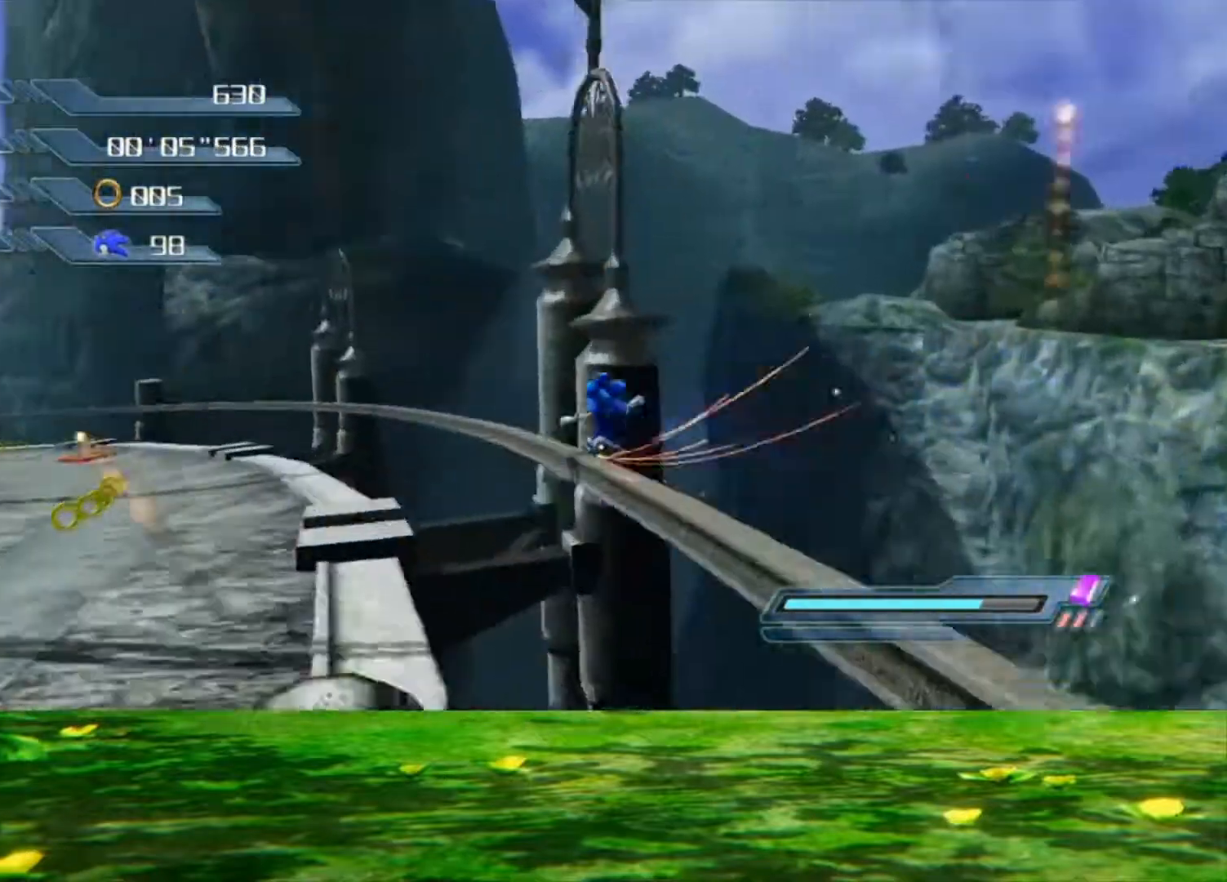
{"buttons": [], "left_stick": "up-left", "right_stick": "center", "events": [[100, "X", "up"], [333, "A", "down"], [467, "A", "up"]]}
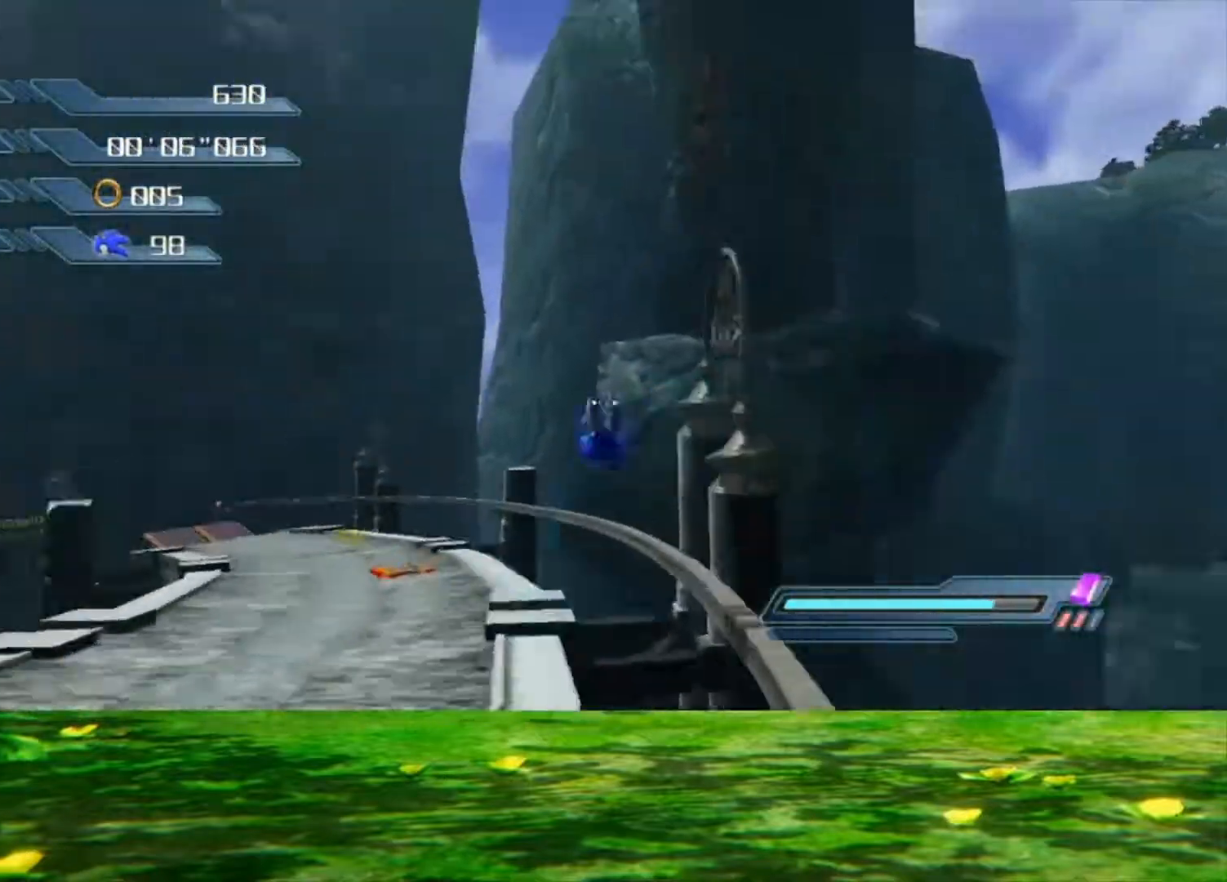
{"buttons": [], "left_stick": "left", "right_stick": "center", "events": [[100, "X", "down"], [100, "left_stick", "down-left"], [200, "X", "up"], [333, "Y", "down"], [433, "Y", "up"], [433, "left_stick", "left"]]}
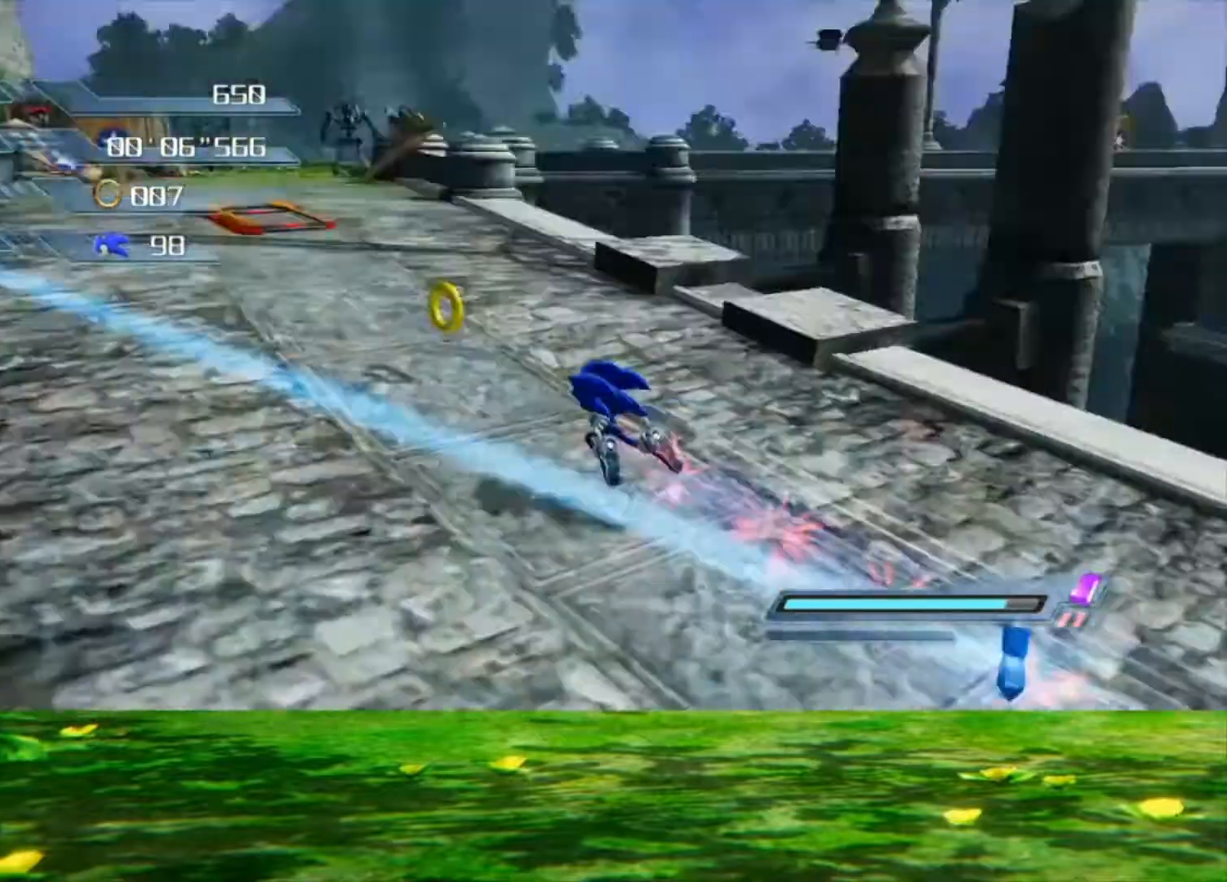
{"buttons": [], "left_stick": "up-right", "right_stick": "center", "events": [[67, "A", "down"], [67, "left_stick", "up-left"], [167, "left_stick", "up"], [300, "A", "up"], [433, "left_stick", "up-right"]]}
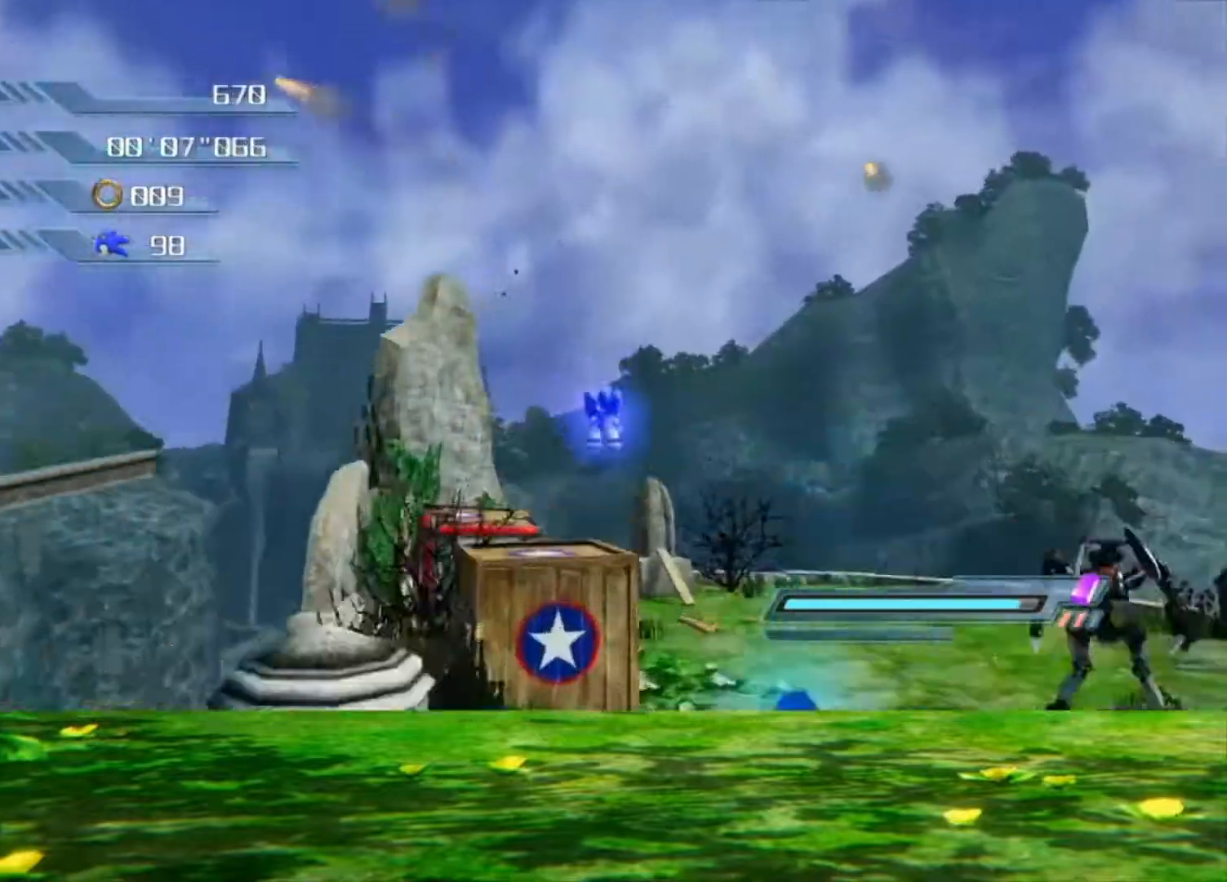
{"buttons": ["A"], "left_stick": "up-right", "right_stick": "center", "events": [[33, "left_stick", "right"], [100, "A", "down"], [233, "A", "up"], [300, "left_stick", "up-right"], [433, "A", "down"]]}
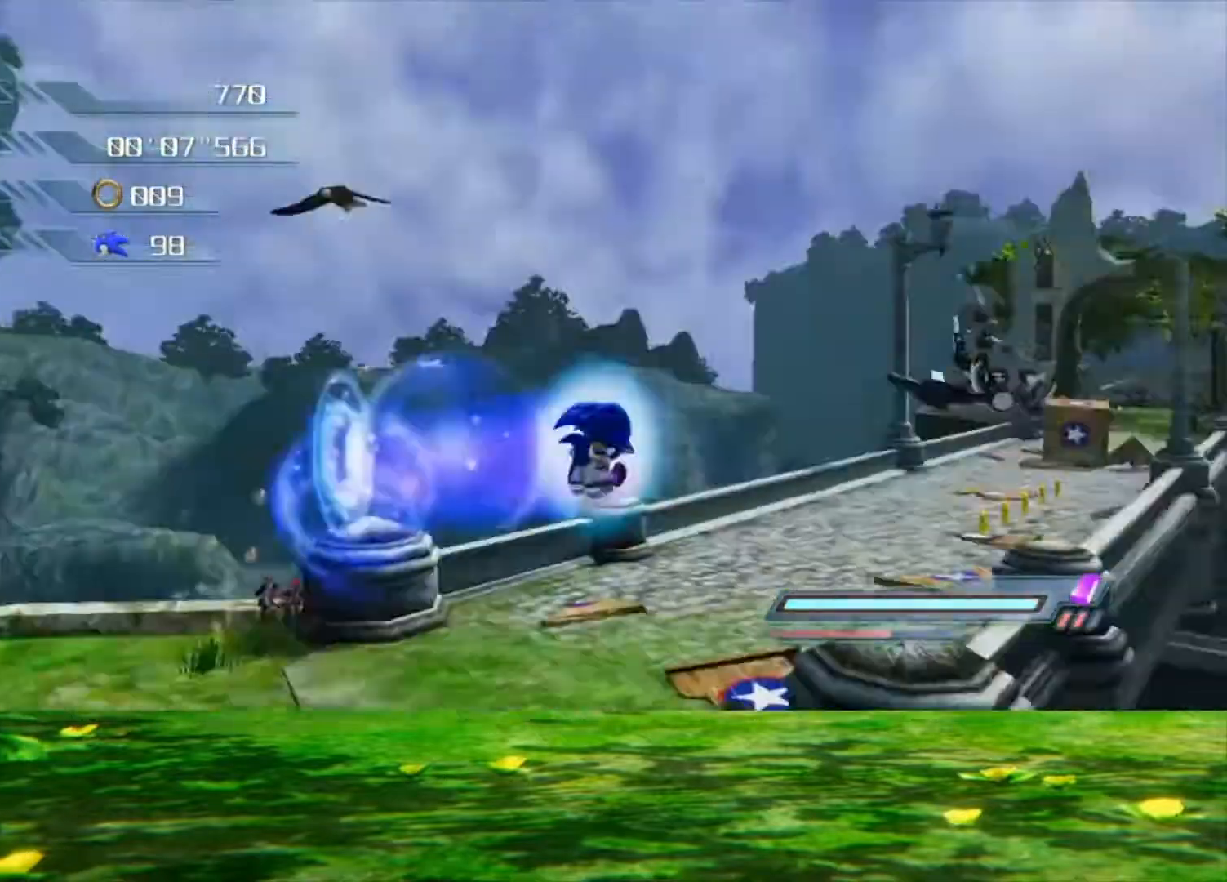
{"buttons": [], "left_stick": "up-left", "right_stick": "center", "events": [[100, "A", "up"], [233, "left_stick", "up"], [333, "left_stick", "up-left"]]}
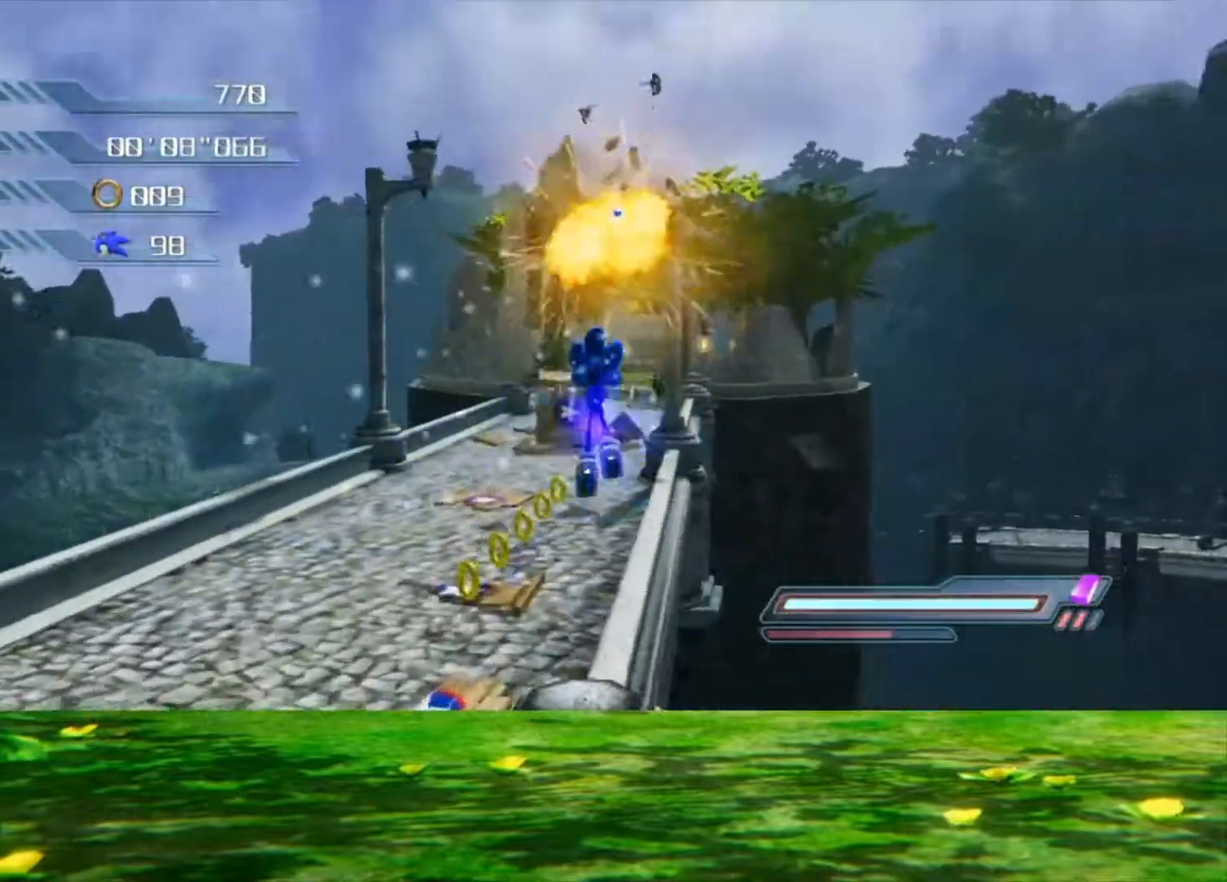
{"buttons": [], "left_stick": "up", "right_stick": "center", "events": [[100, "X", "down"], [100, "left_stick", "up"], [200, "X", "up"], [367, "Y", "down"], [500, "Y", "up"]]}
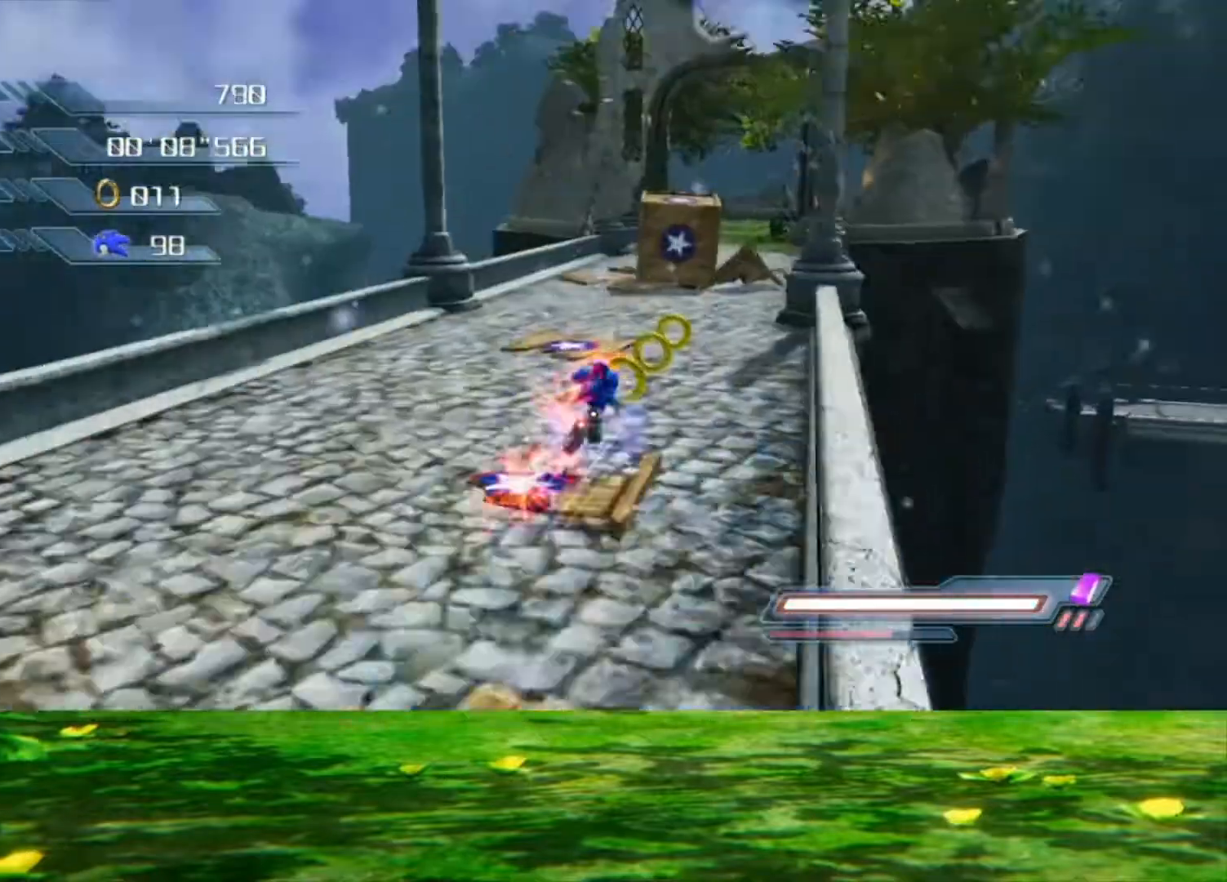
{"buttons": ["A"], "left_stick": "left", "right_stick": "center", "events": [[167, "left_stick", "up-left"], [200, "A", "down"], [267, "left_stick", "left"]]}
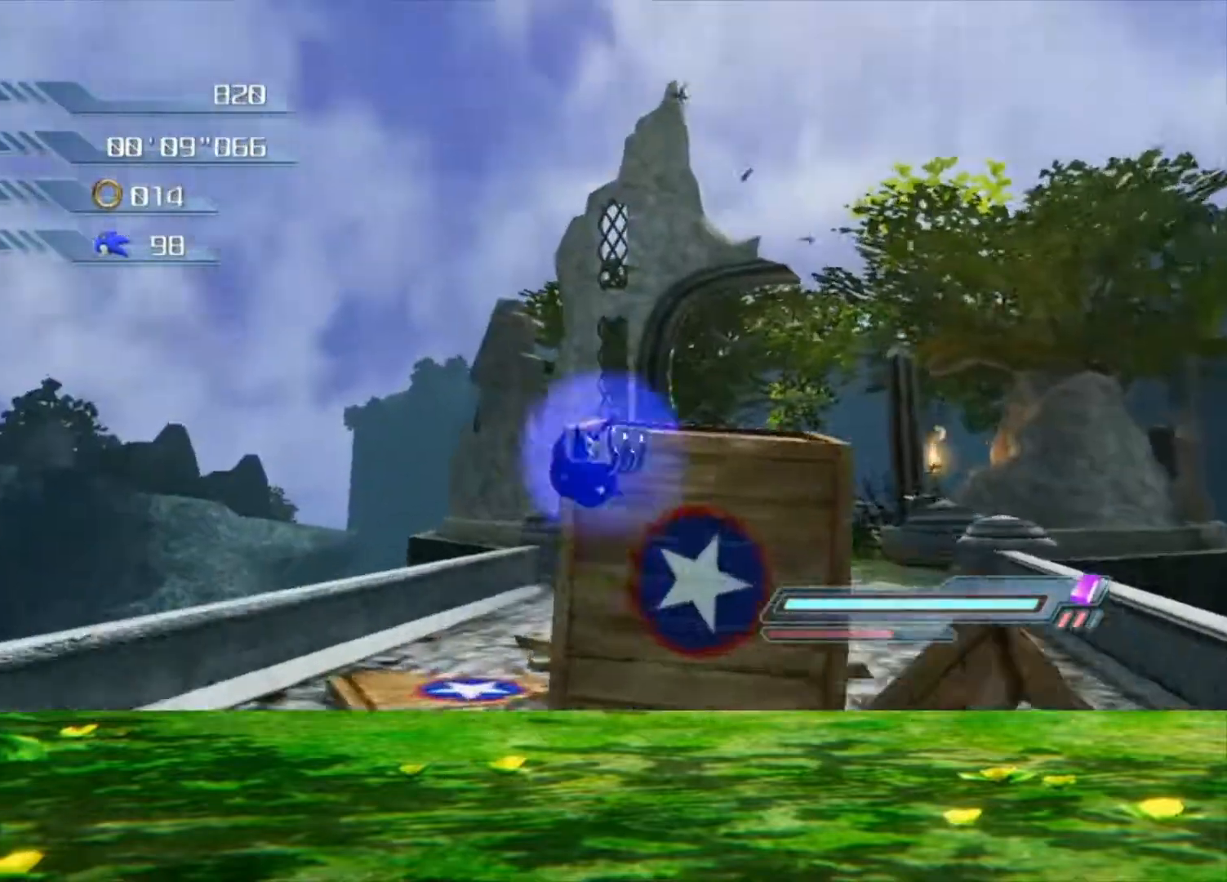
{"buttons": ["A"], "left_stick": "up-left", "right_stick": "center", "events": [[33, "left_stick", "up-left"]]}
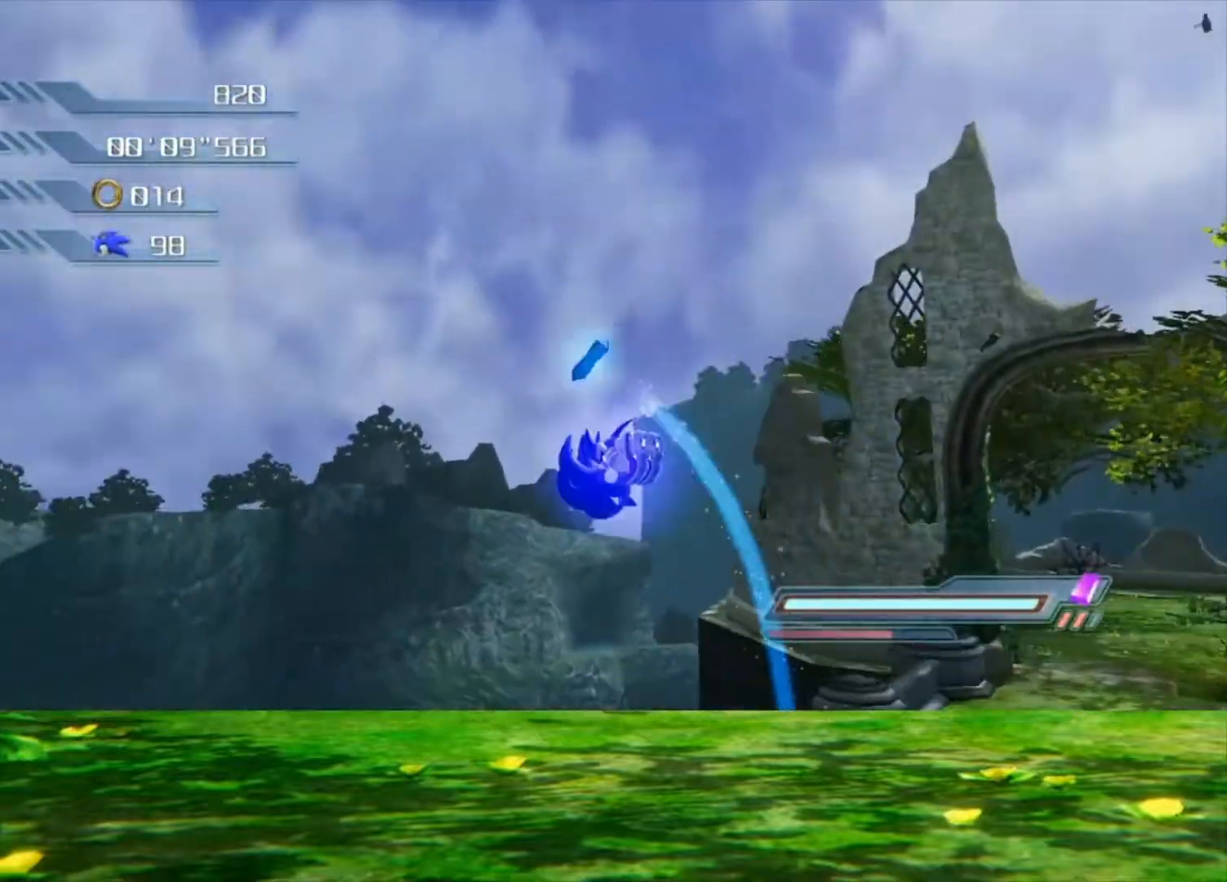
{"buttons": [], "left_stick": "up-left", "right_stick": "center", "events": [[400, "A", "up"]]}
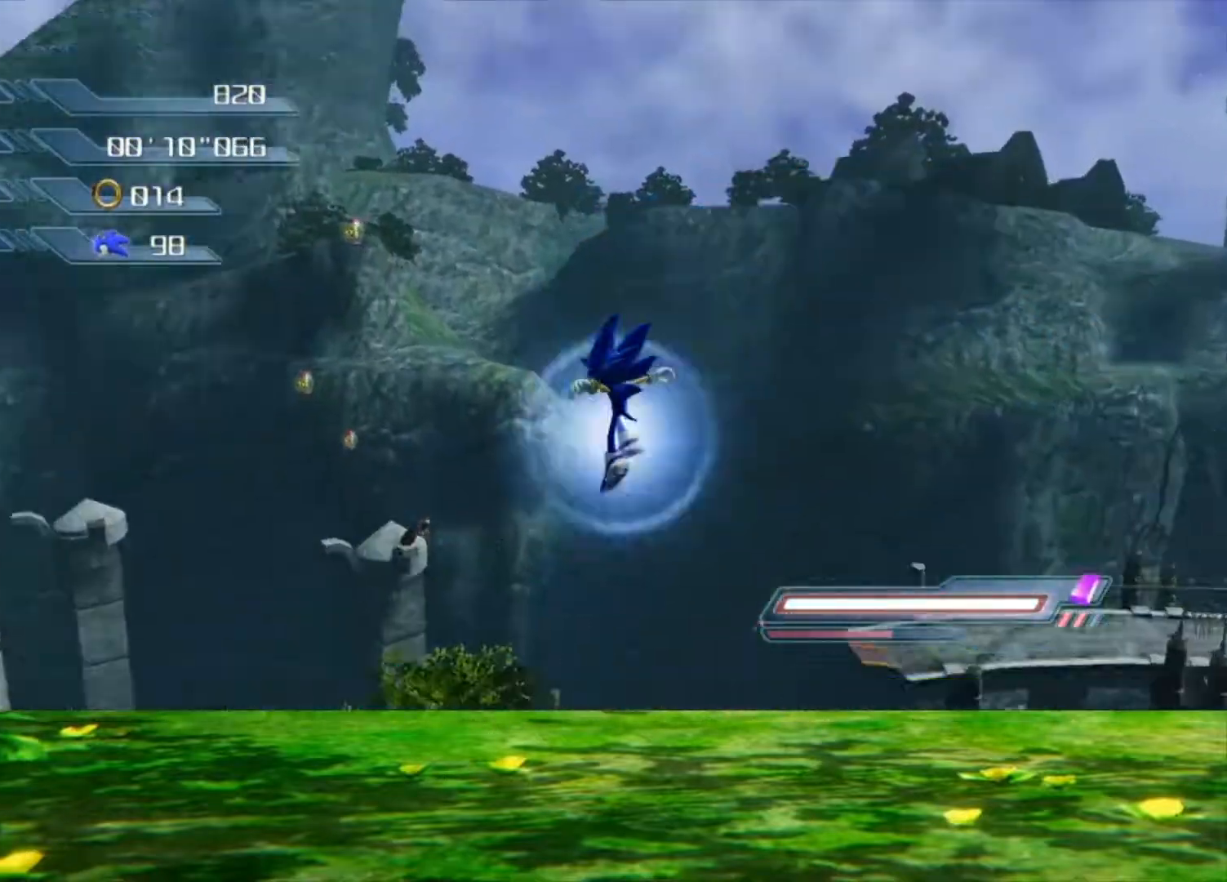
{"buttons": ["A"], "left_stick": "up", "right_stick": "center", "events": [[167, "R2", "down"], [267, "A", "down"], [300, "R2", "up"], [300, "left_stick", "up"]]}
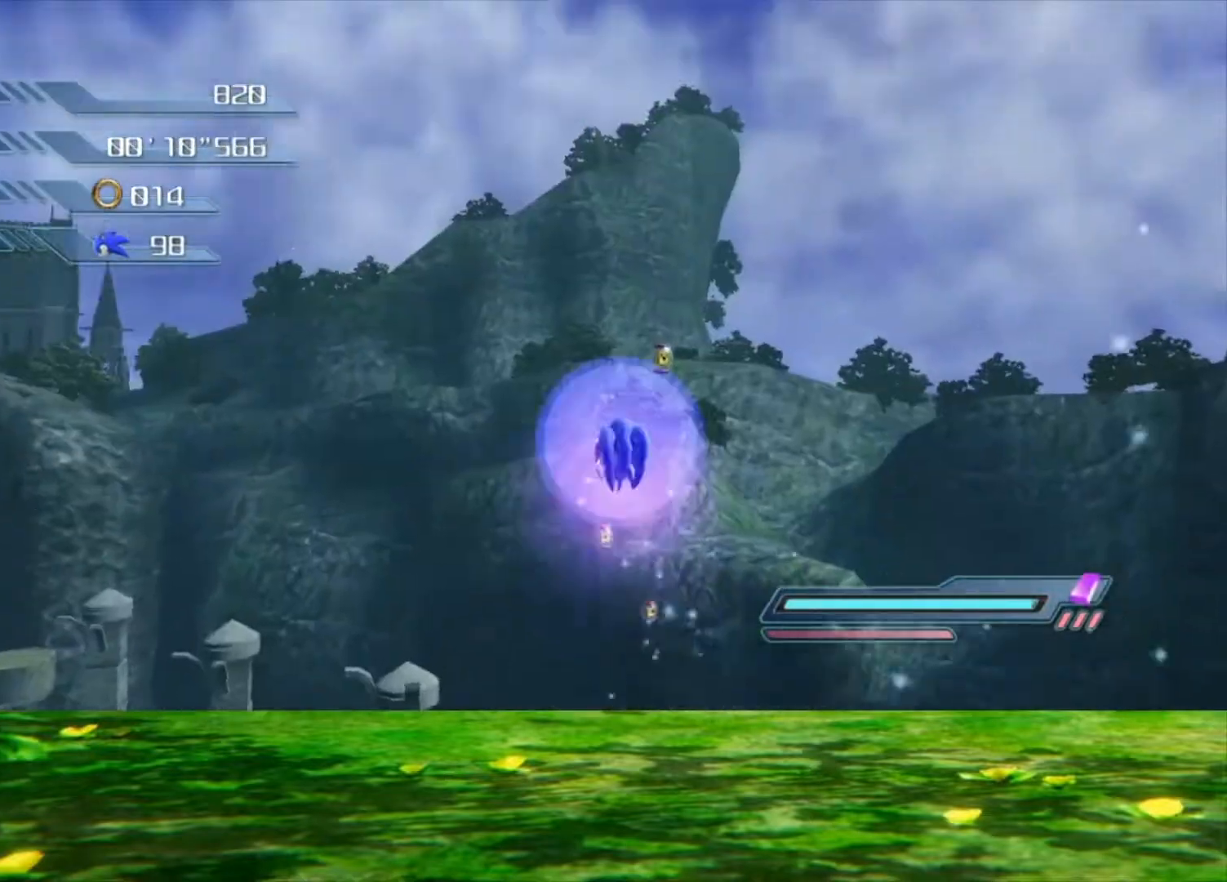
{"buttons": [], "left_stick": "up", "right_stick": "center", "events": [[300, "A", "up"]]}
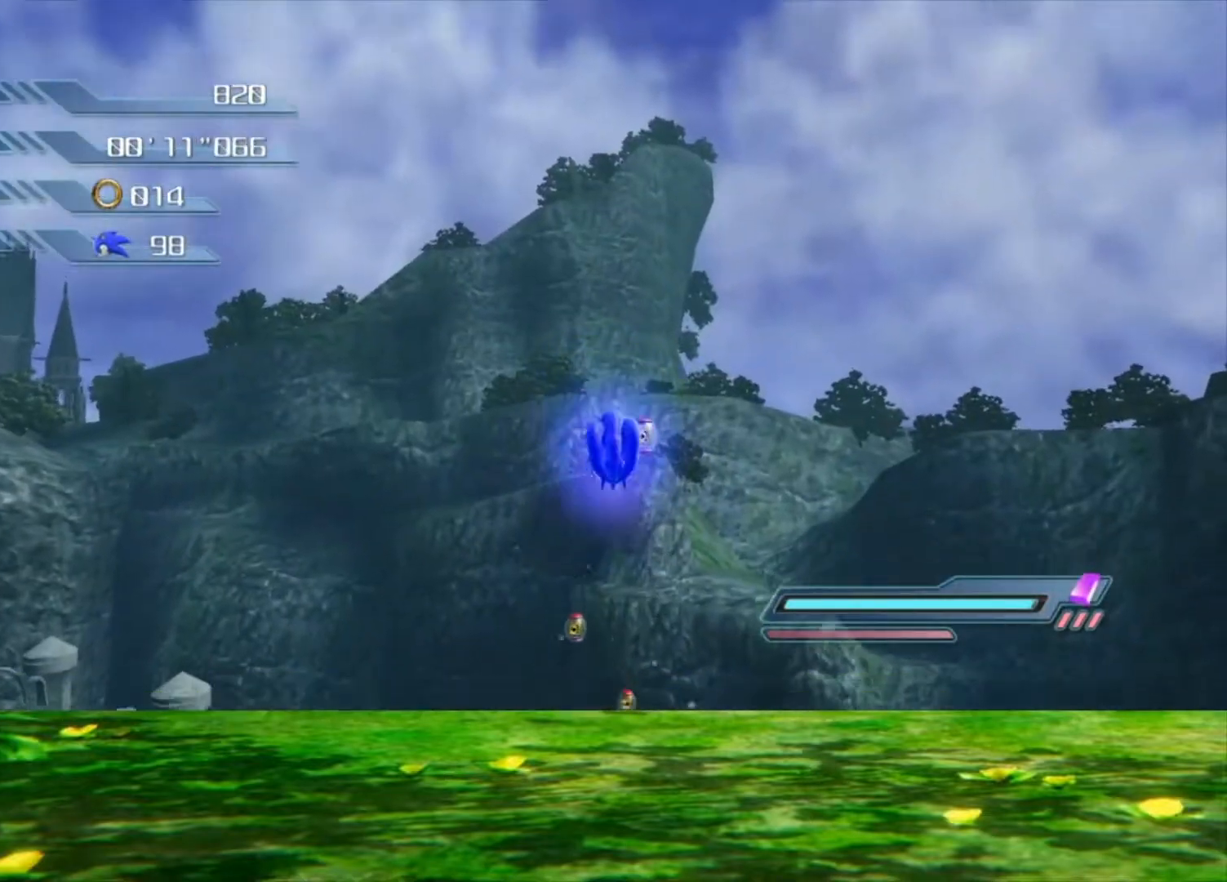
{"buttons": ["R2"], "left_stick": "up", "right_stick": "center", "events": [[500, "R2", "down"]]}
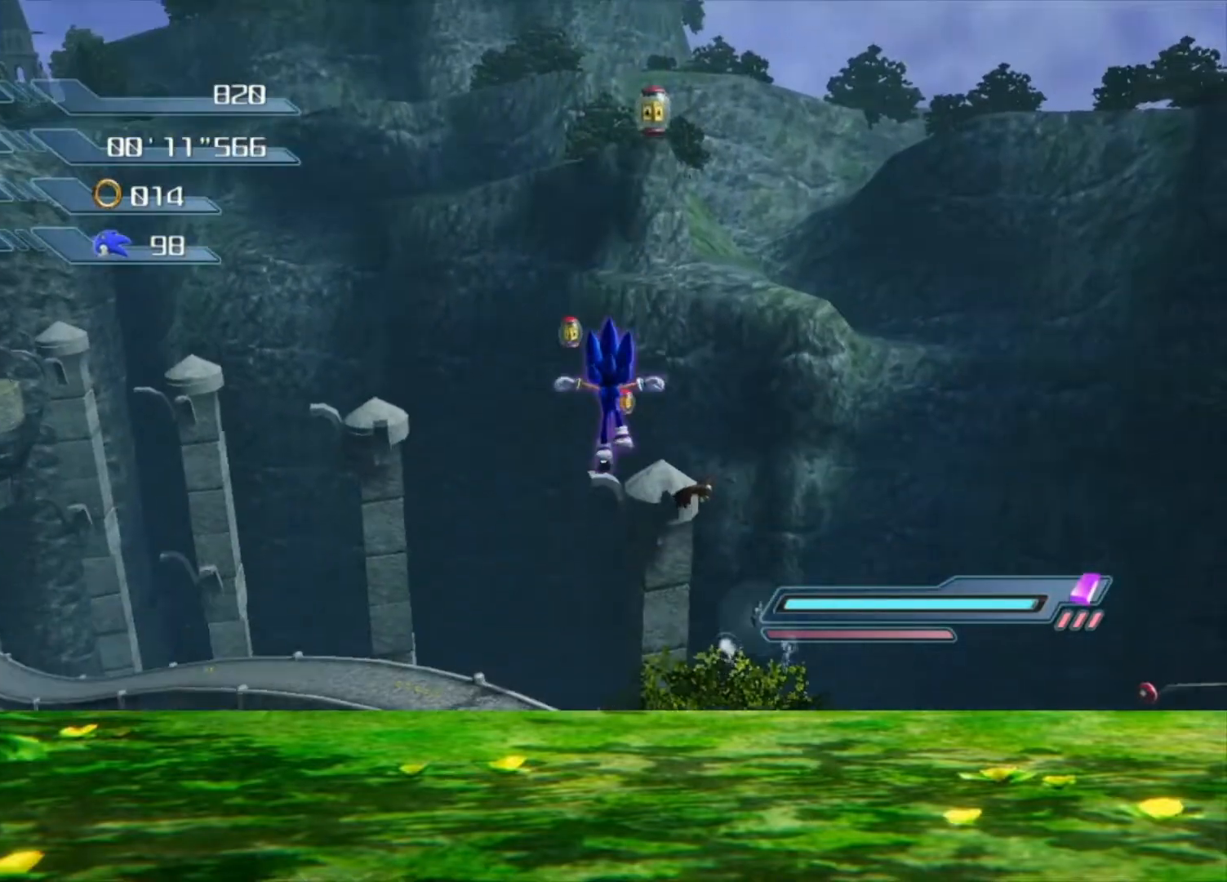
{"buttons": [], "left_stick": "up", "right_stick": "center", "events": [[100, "A", "down"], [133, "R2", "up"], [467, "A", "up"]]}
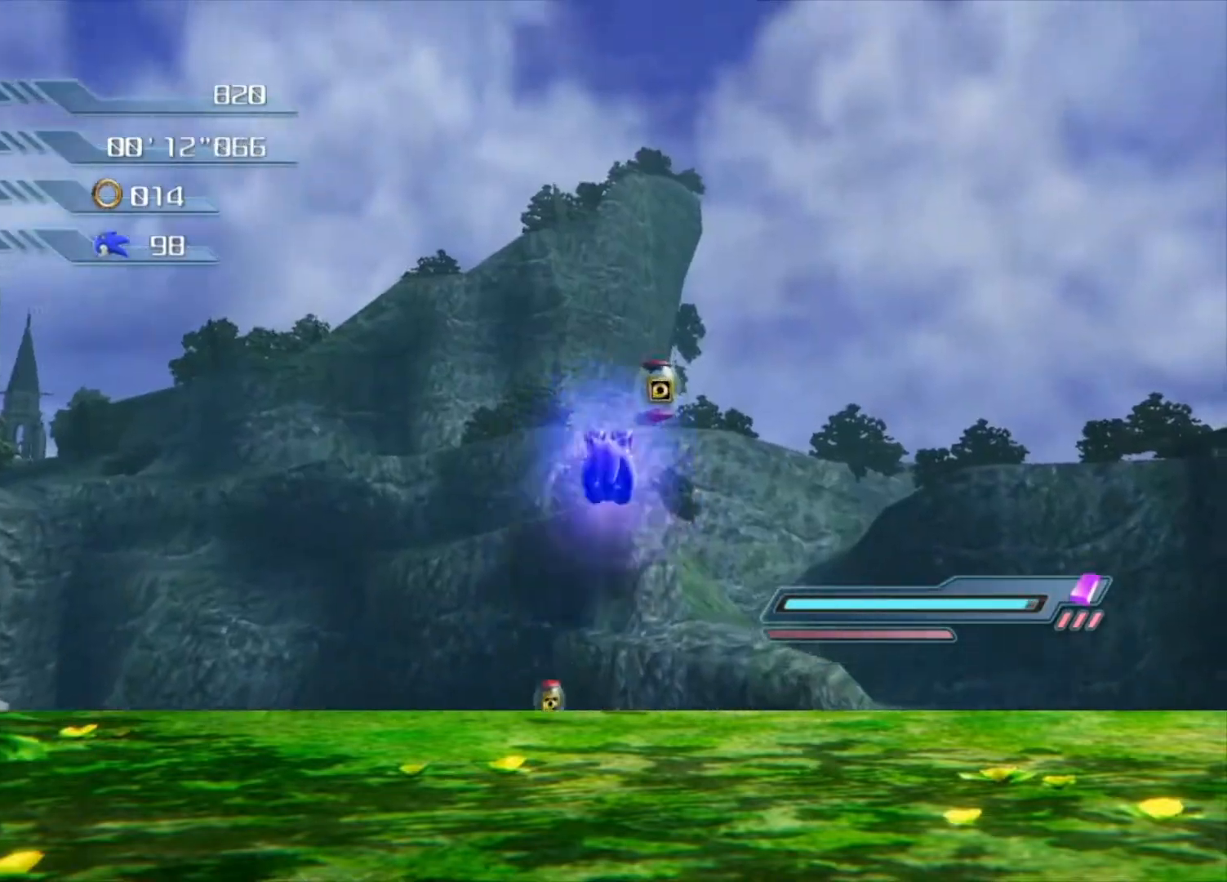
{"buttons": [], "left_stick": "up-left", "right_stick": "center", "events": [[200, "X", "down"], [267, "A", "down"], [267, "X", "up"], [400, "A", "up"], [467, "left_stick", "up-left"]]}
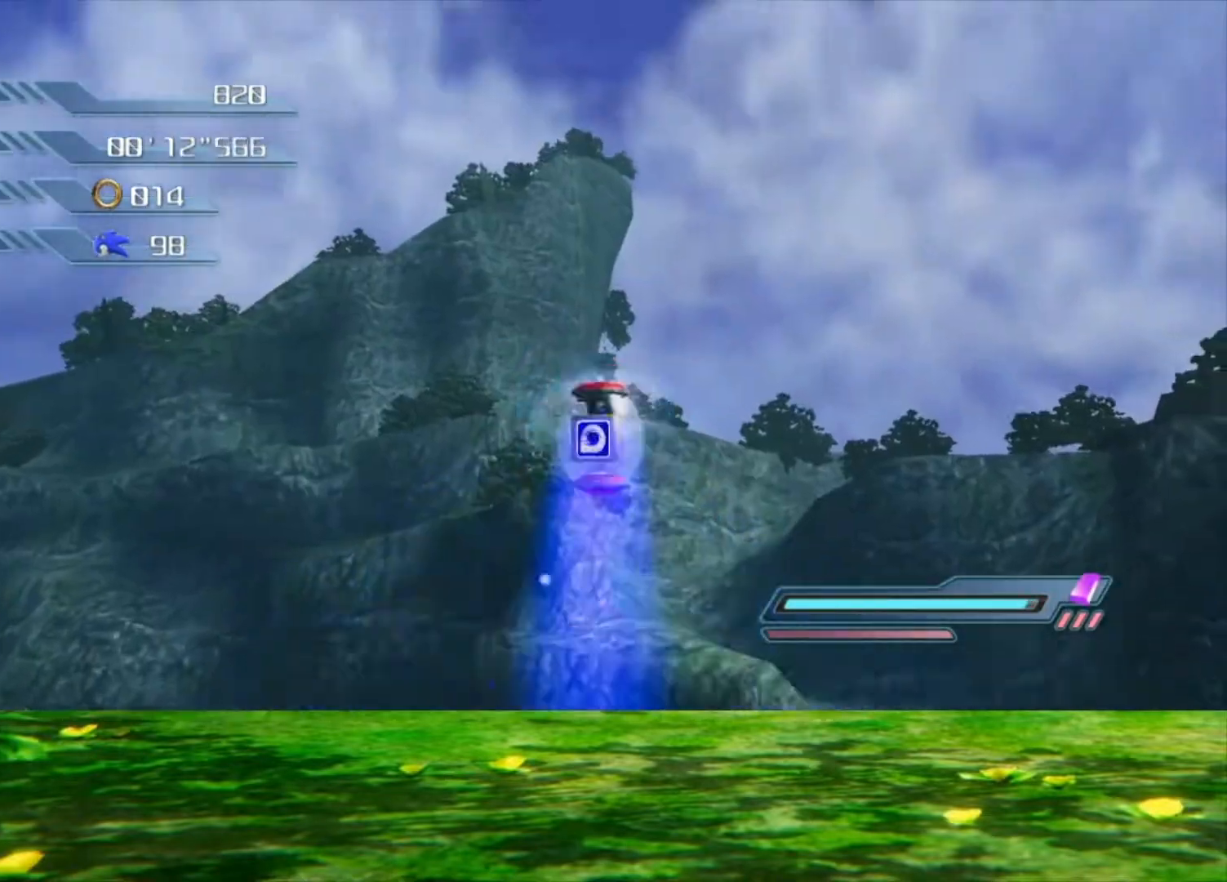
{"buttons": [], "left_stick": "up-left", "right_stick": "down", "events": [[100, "right_stick", "down-right"], [433, "right_stick", "down"]]}